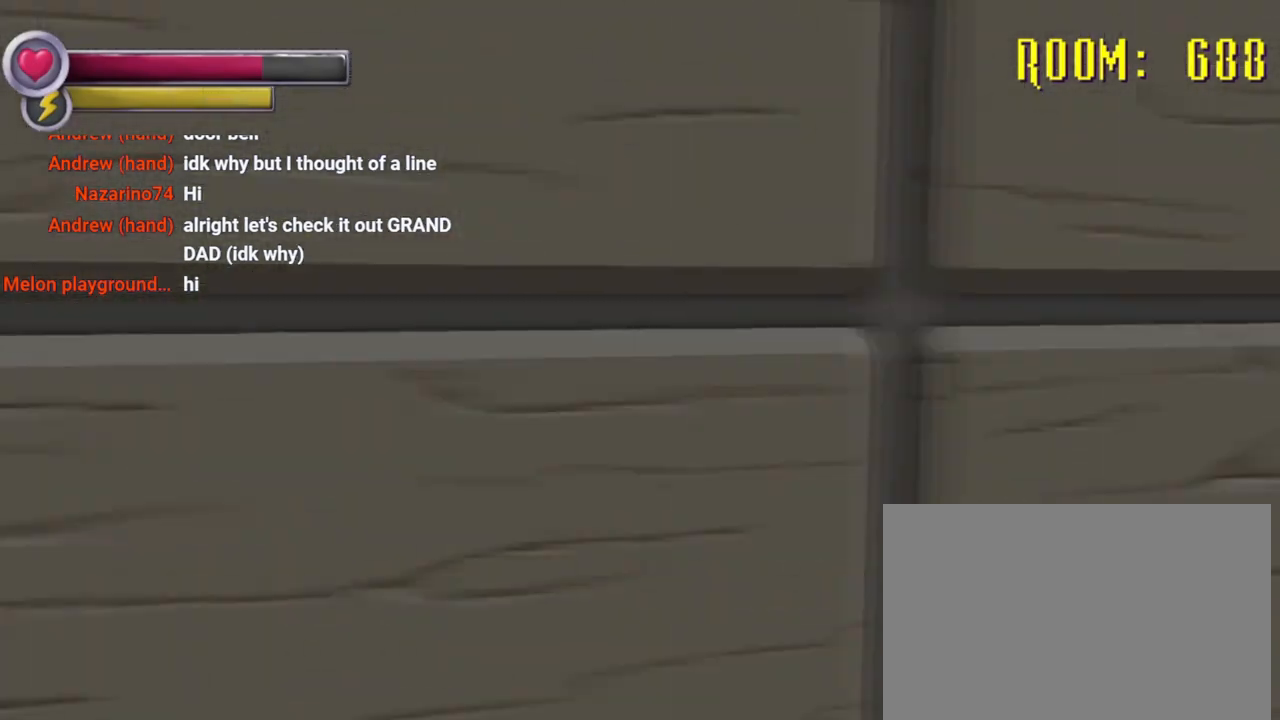
Gameplay with a controller (PlayStation layout); each line is a JSON object with the inputs held at the frame after it (dt_ms = milliseconds from this image to that frame). "events" lists button and stick changes between this image and that frame as [ms after this image, input, new state], when the widget could be followed in between. Not read: DPAD_DOWN L3 R3.
{"dt_ms": 500, "buttons": ["R2"], "left_stick": "up", "right_stick": "center", "events": [[33, "left_stick", "up-right"], [200, "R2", "down"], [233, "right_stick", "center"], [333, "left_stick", "up"]]}
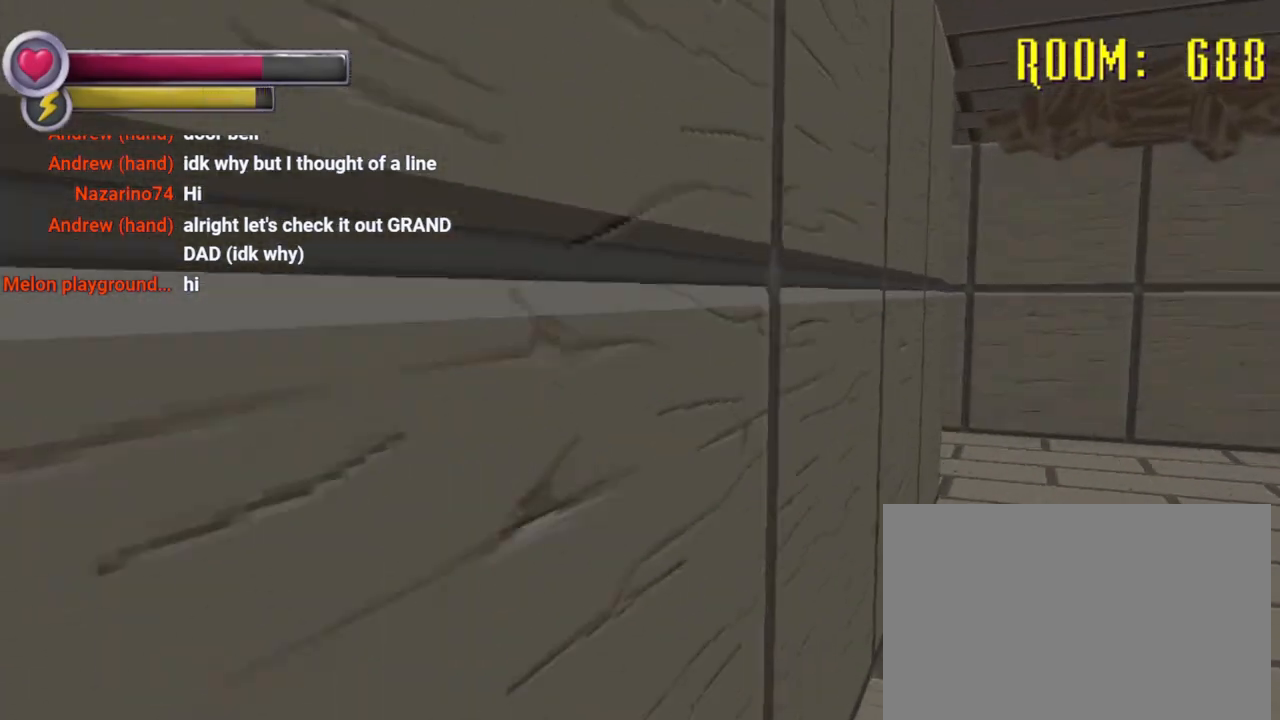
{"dt_ms": 500, "buttons": ["R2"], "left_stick": "up-right", "right_stick": "center", "events": [[133, "left_stick", "up-right"], [233, "right_stick", "right"], [333, "right_stick", "center"]]}
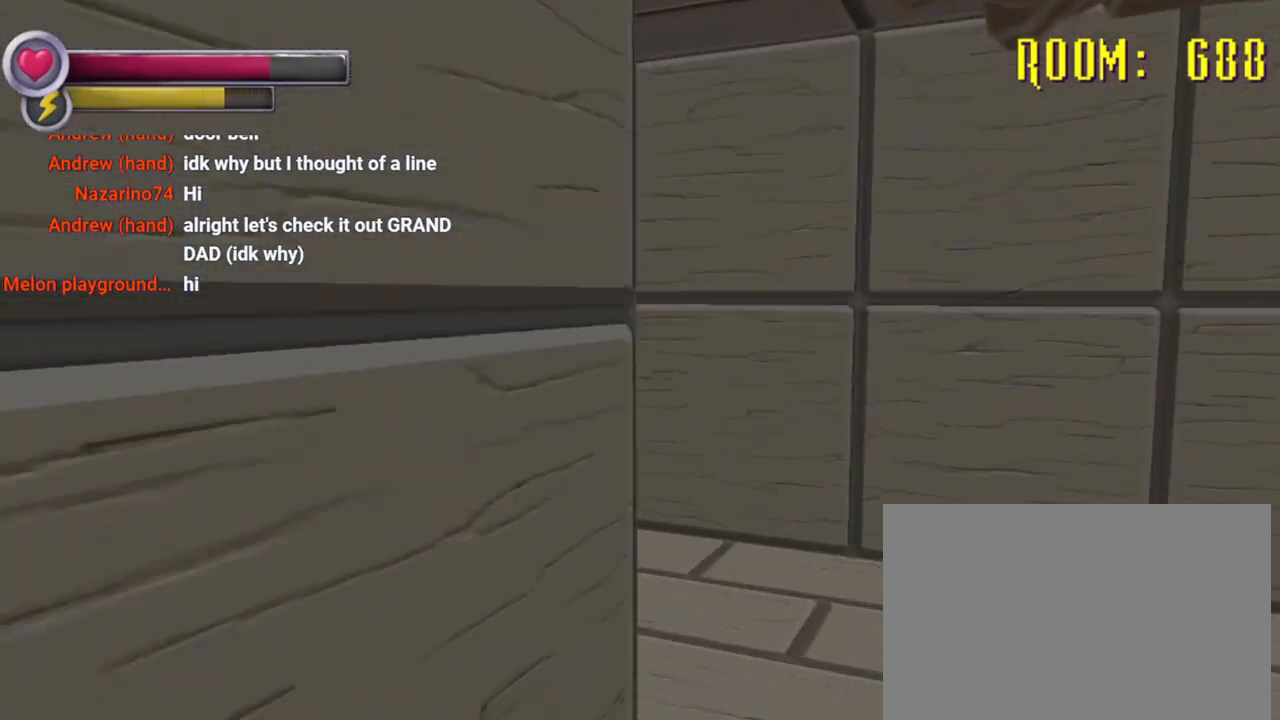
{"dt_ms": 500, "buttons": ["R2"], "left_stick": "up", "right_stick": "center", "events": [[100, "right_stick", "left"], [200, "left_stick", "up"], [433, "right_stick", "center"]]}
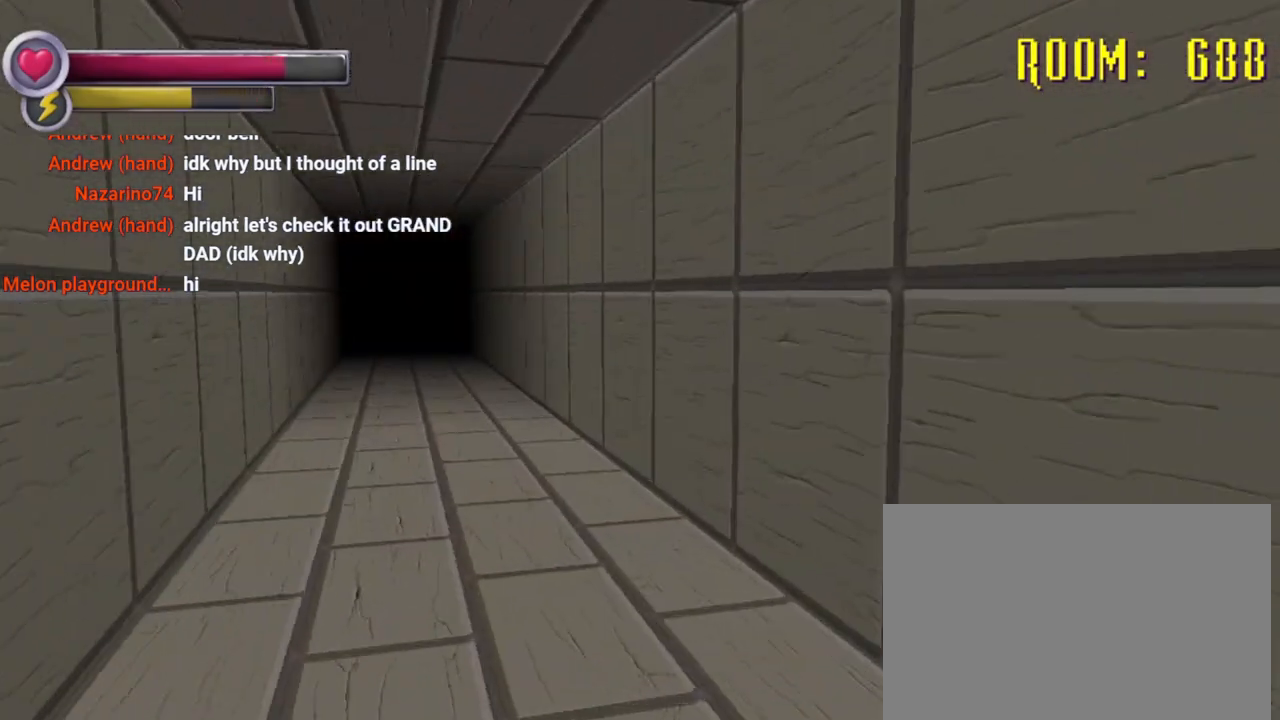
{"dt_ms": 500, "buttons": ["R2"], "left_stick": "up", "right_stick": "center", "events": [[33, "right_stick", "left"], [333, "right_stick", "center"]]}
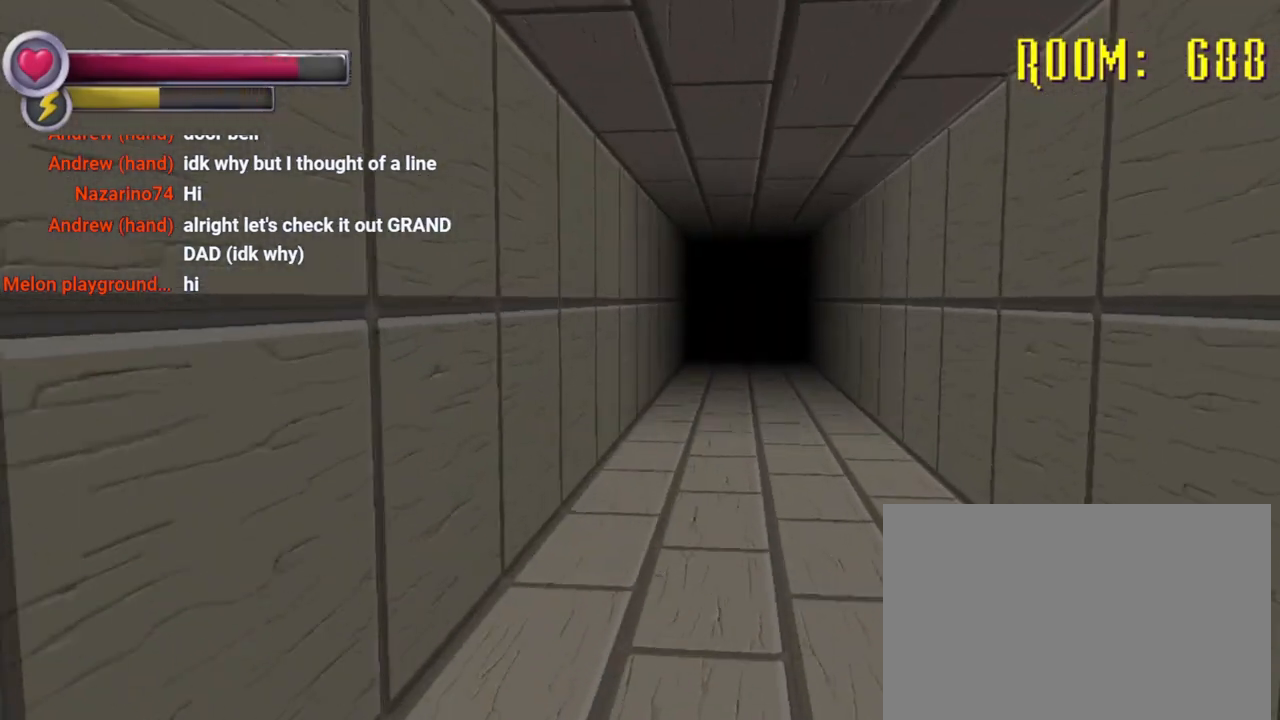
{"dt_ms": 500, "buttons": ["R2"], "left_stick": "up", "right_stick": "center", "events": [[233, "right_stick", "right"], [400, "right_stick", "center"]]}
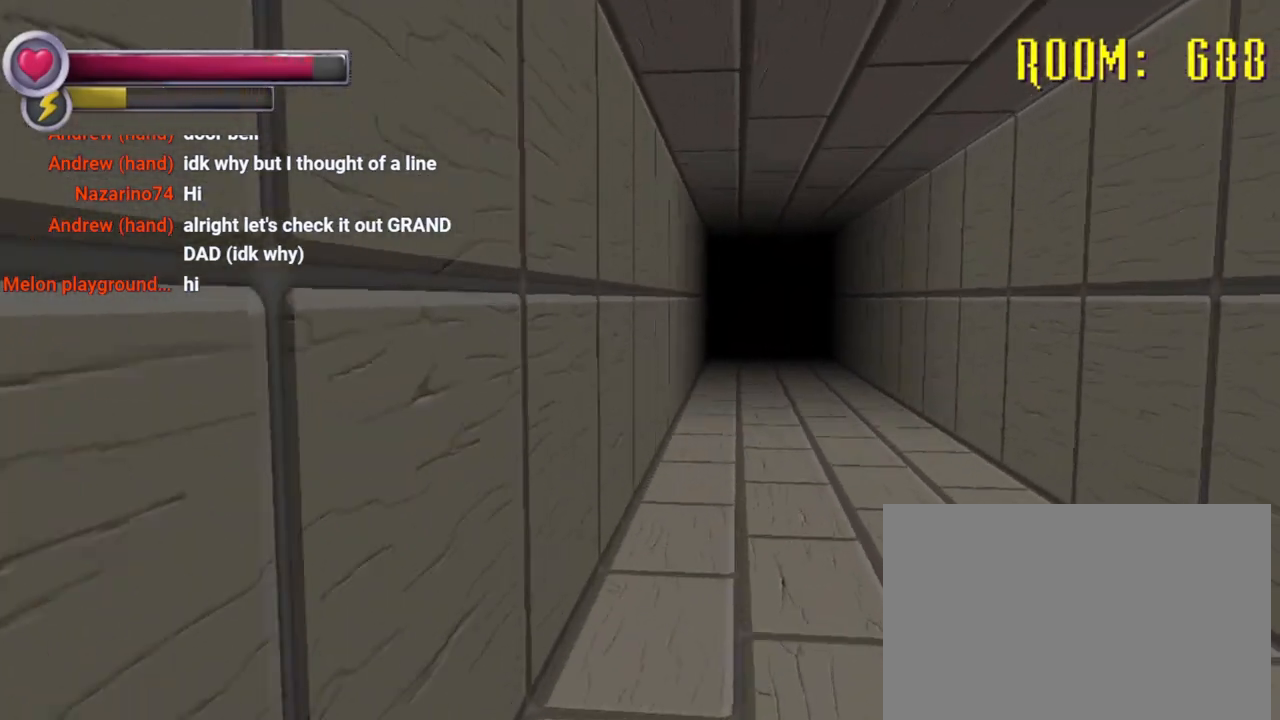
{"dt_ms": 500, "buttons": ["R2"], "left_stick": "up", "right_stick": "center", "events": [[100, "right_stick", "right"], [333, "right_stick", "center"]]}
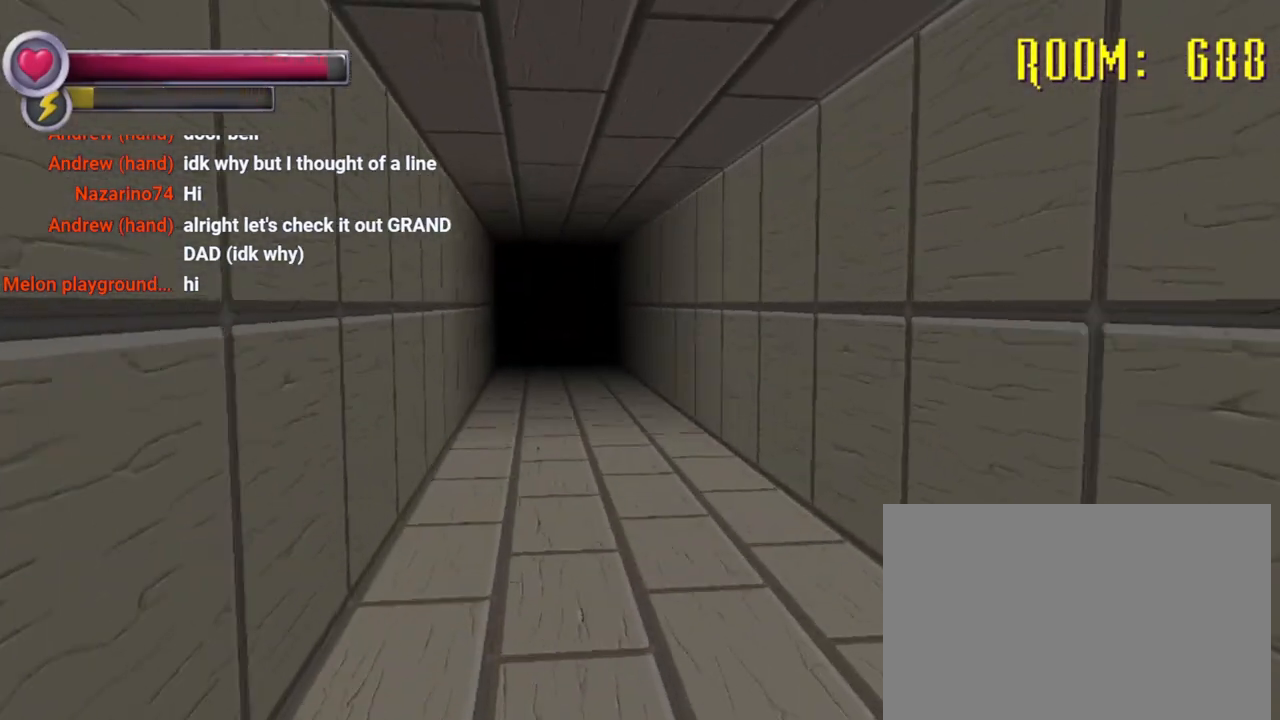
{"dt_ms": 500, "buttons": [], "left_stick": "down", "right_stick": "center", "events": [[400, "R2", "up"], [400, "SQUARE", "down"], [400, "left_stick", "down"], [467, "SQUARE", "up"]]}
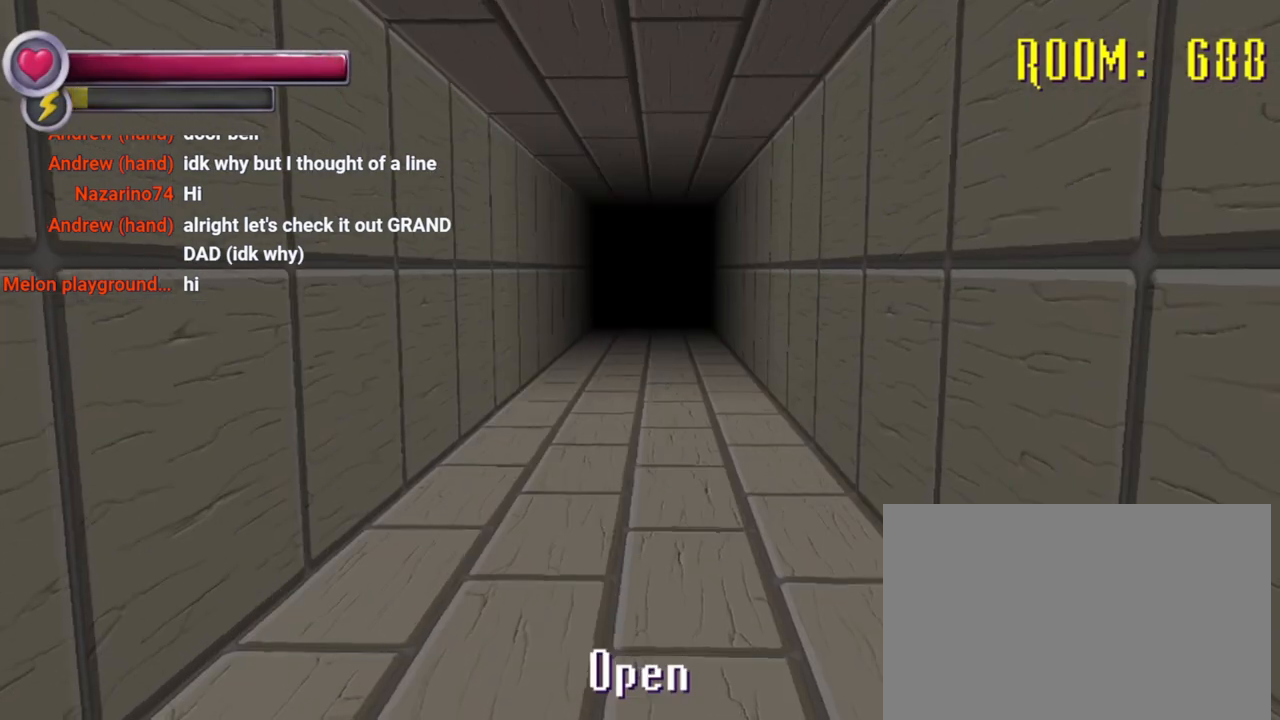
{"dt_ms": 500, "buttons": [], "left_stick": "center", "right_stick": "center", "events": [[200, "left_stick", "center"]]}
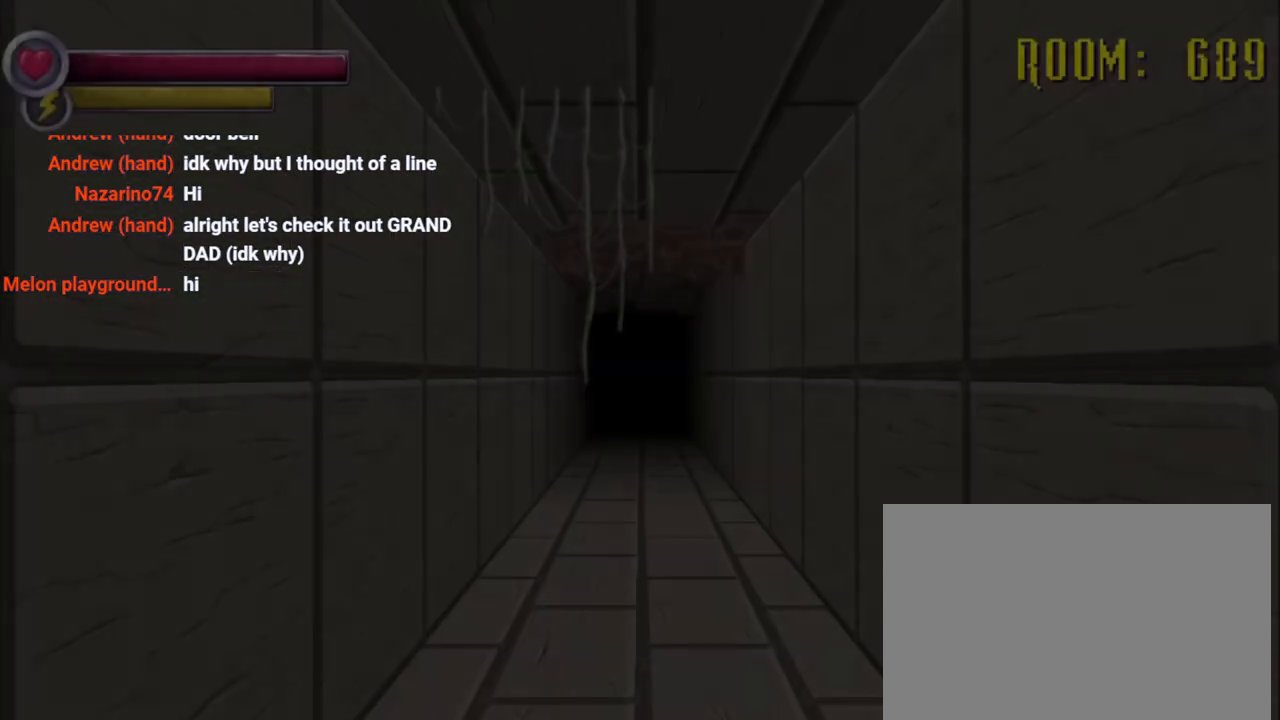
{"dt_ms": 500, "buttons": [], "left_stick": "center", "right_stick": "center", "events": []}
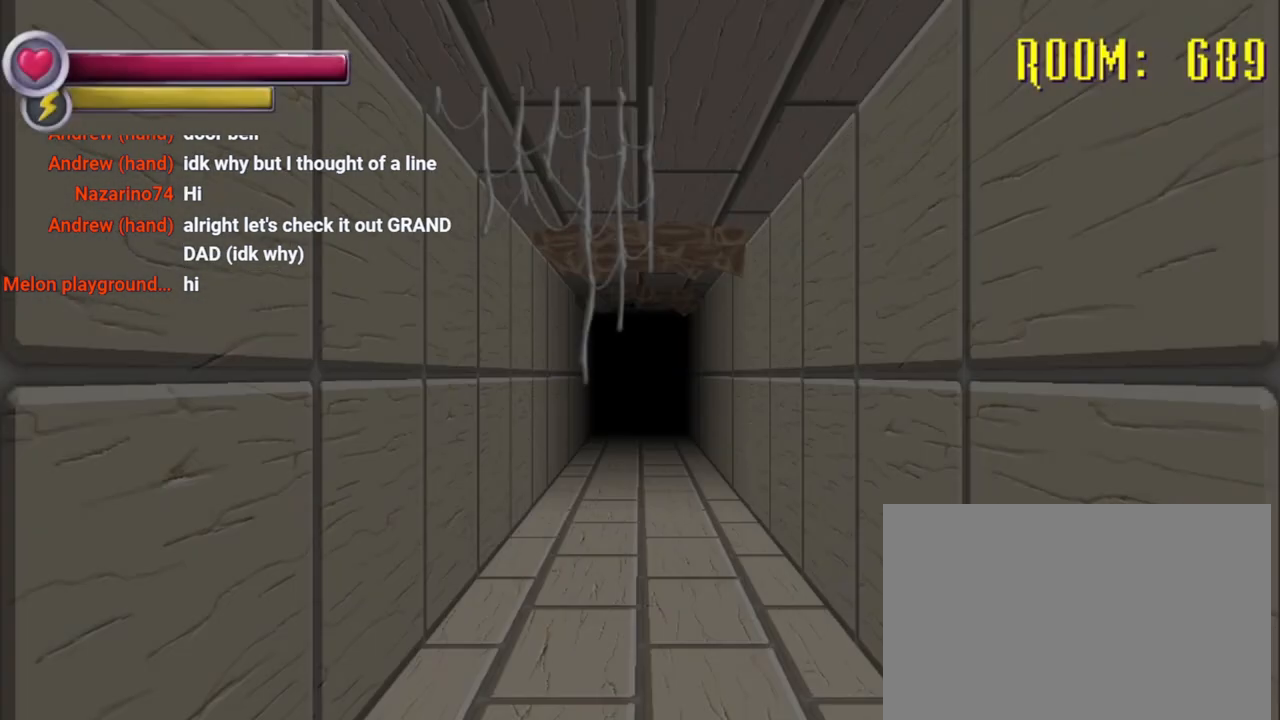
{"dt_ms": 500, "buttons": [], "left_stick": "center", "right_stick": "center", "events": [[267, "left_stick", "up"], [367, "left_stick", "center"], [433, "left_stick", "down"], [500, "left_stick", "center"]]}
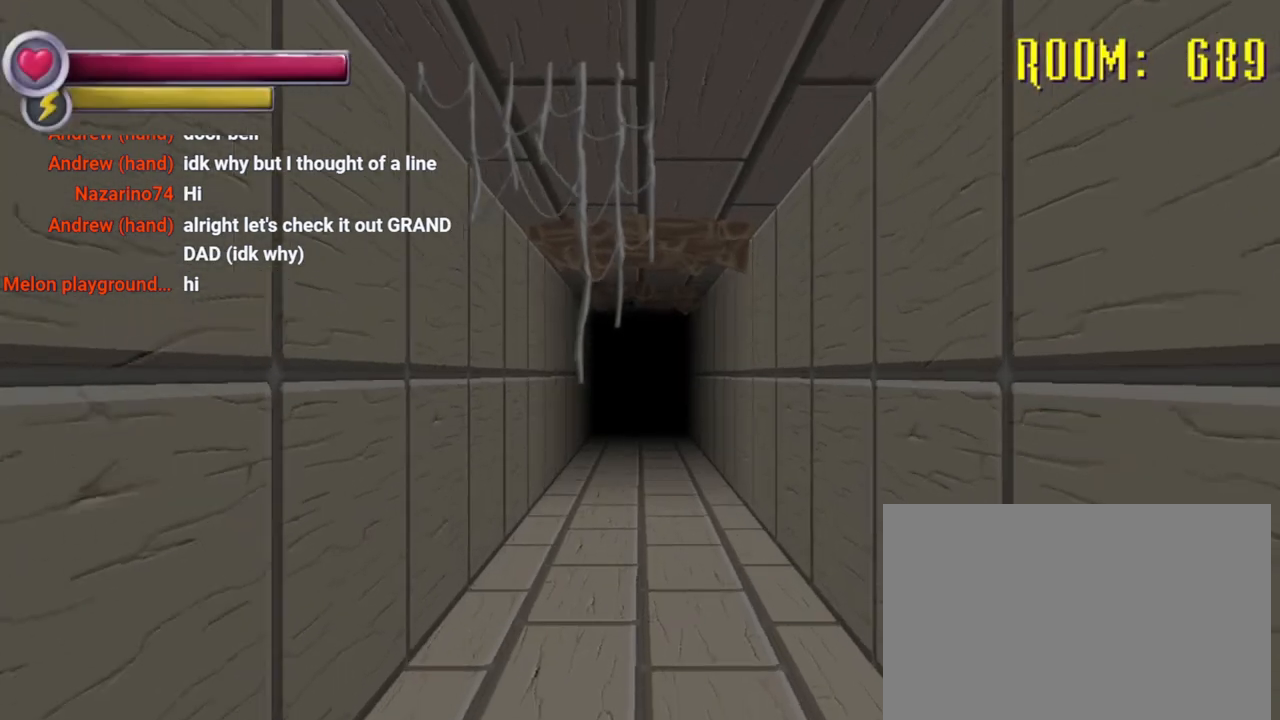
{"dt_ms": 500, "buttons": [], "left_stick": "center", "right_stick": "center", "events": [[167, "left_stick", "up"], [300, "left_stick", "center"]]}
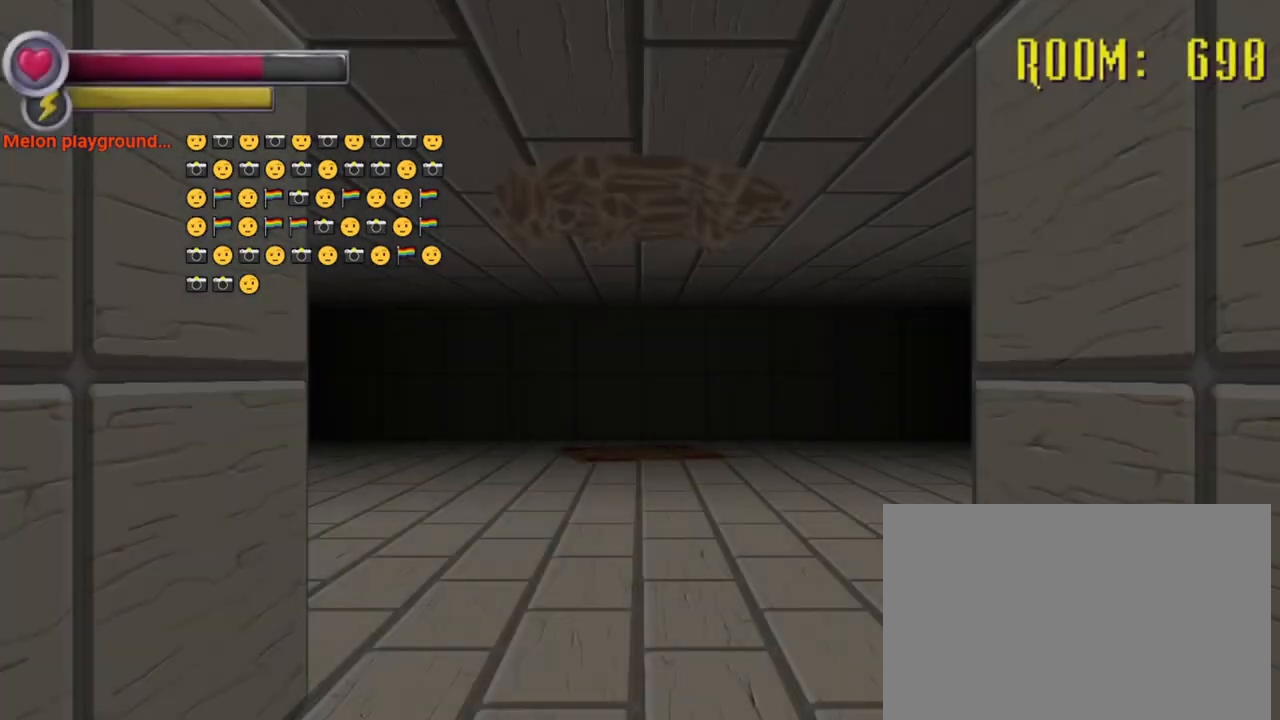
{"dt_ms": 500, "buttons": ["R2"], "left_stick": "up", "right_stick": "center", "events": [[133, "left_stick", "up"], [167, "R2", "down"]]}
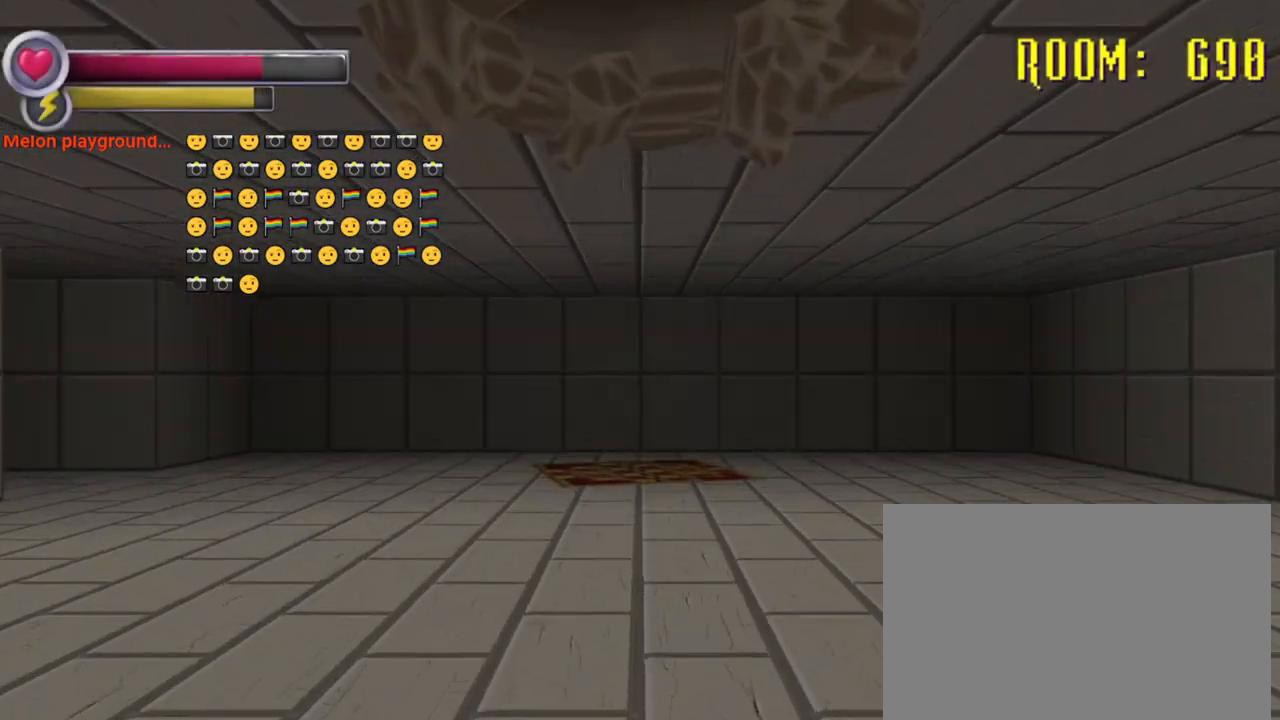
{"dt_ms": 500, "buttons": [], "left_stick": "center", "right_stick": "center", "events": [[133, "R2", "up"], [133, "left_stick", "center"]]}
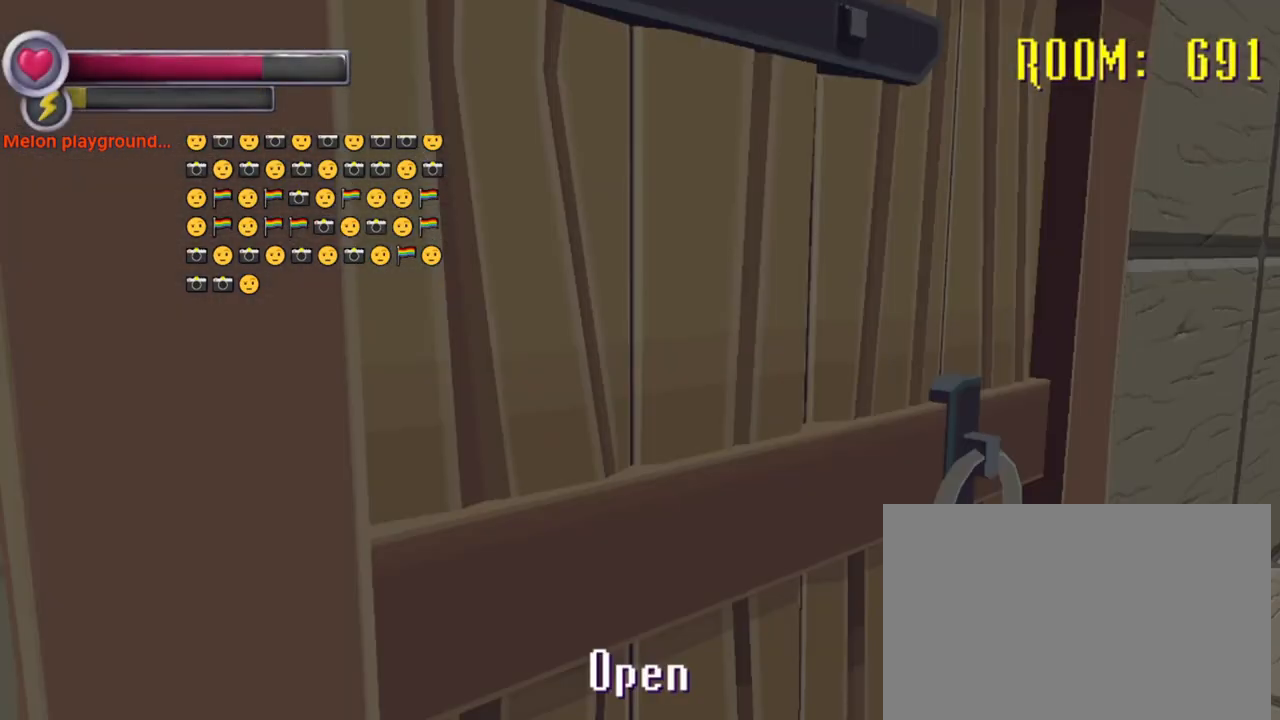
{"dt_ms": 500, "buttons": [], "left_stick": "center", "right_stick": "center", "events": [[100, "CROSS", "down"], [200, "CROSS", "up"], [367, "left_stick", "up-right"], [500, "left_stick", "center"]]}
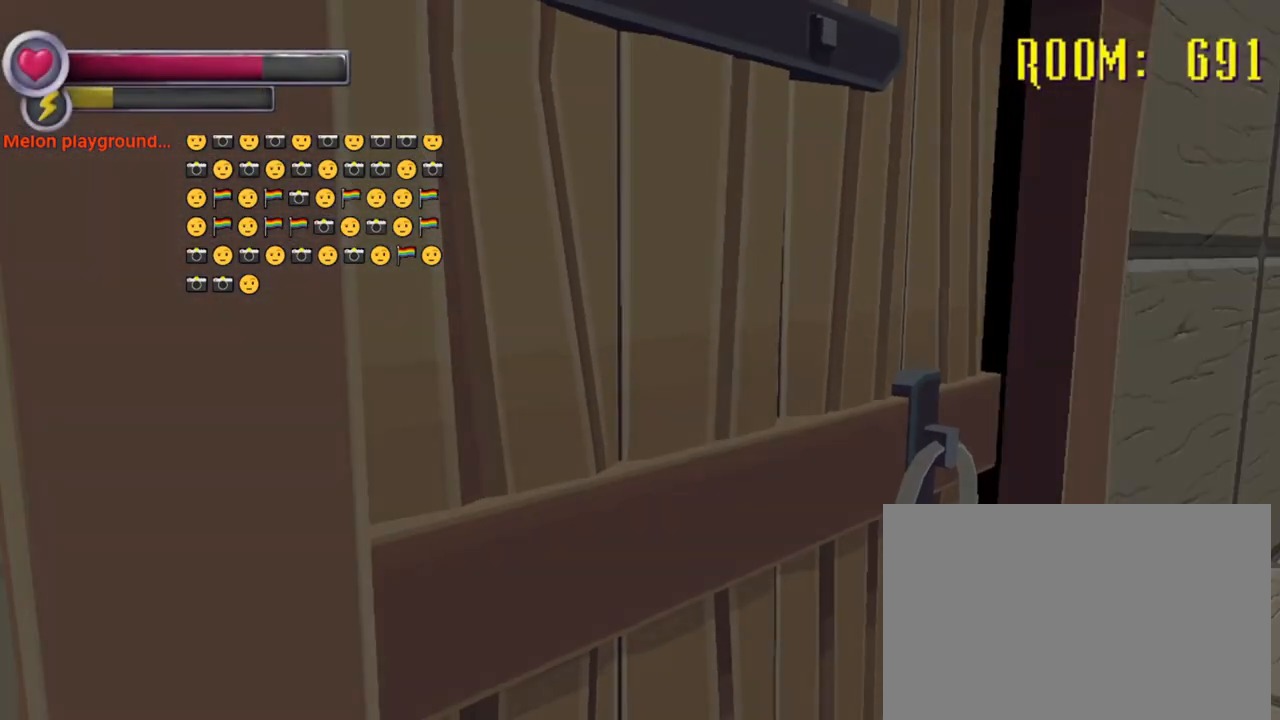
{"dt_ms": 500, "buttons": [], "left_stick": "center", "right_stick": "center", "events": []}
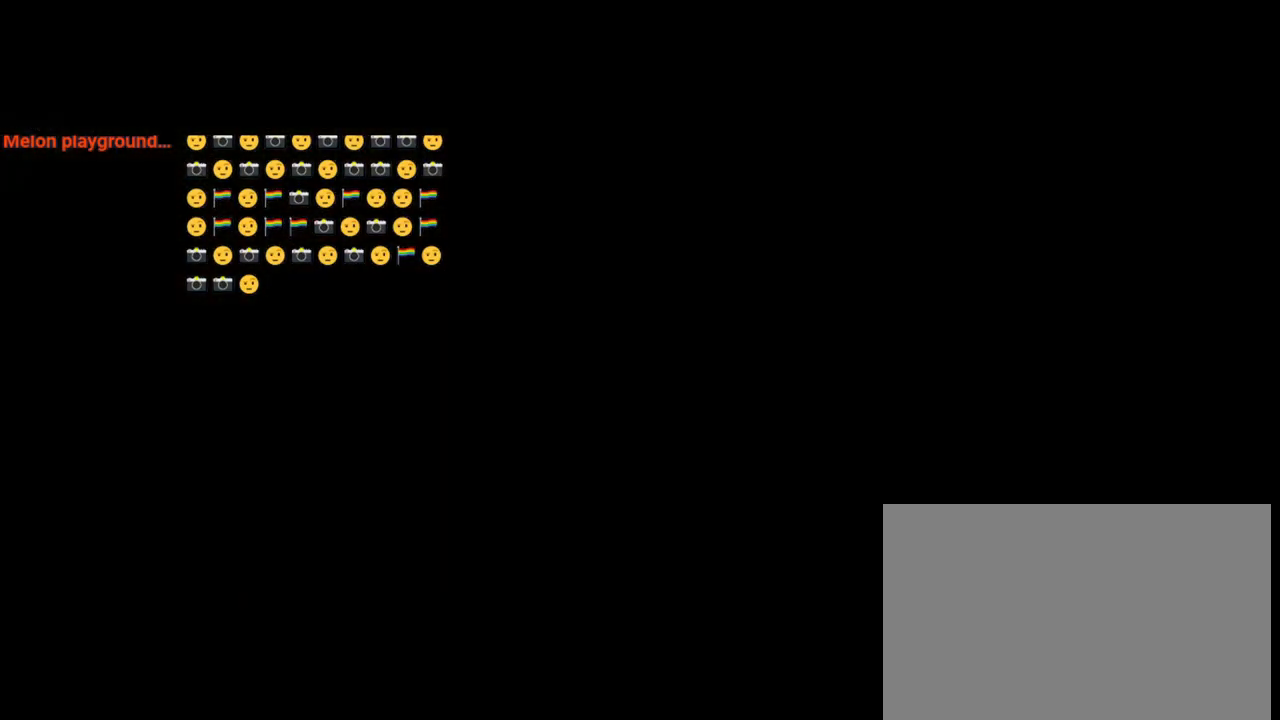
{"dt_ms": 500, "buttons": [], "left_stick": "center", "right_stick": "center", "events": []}
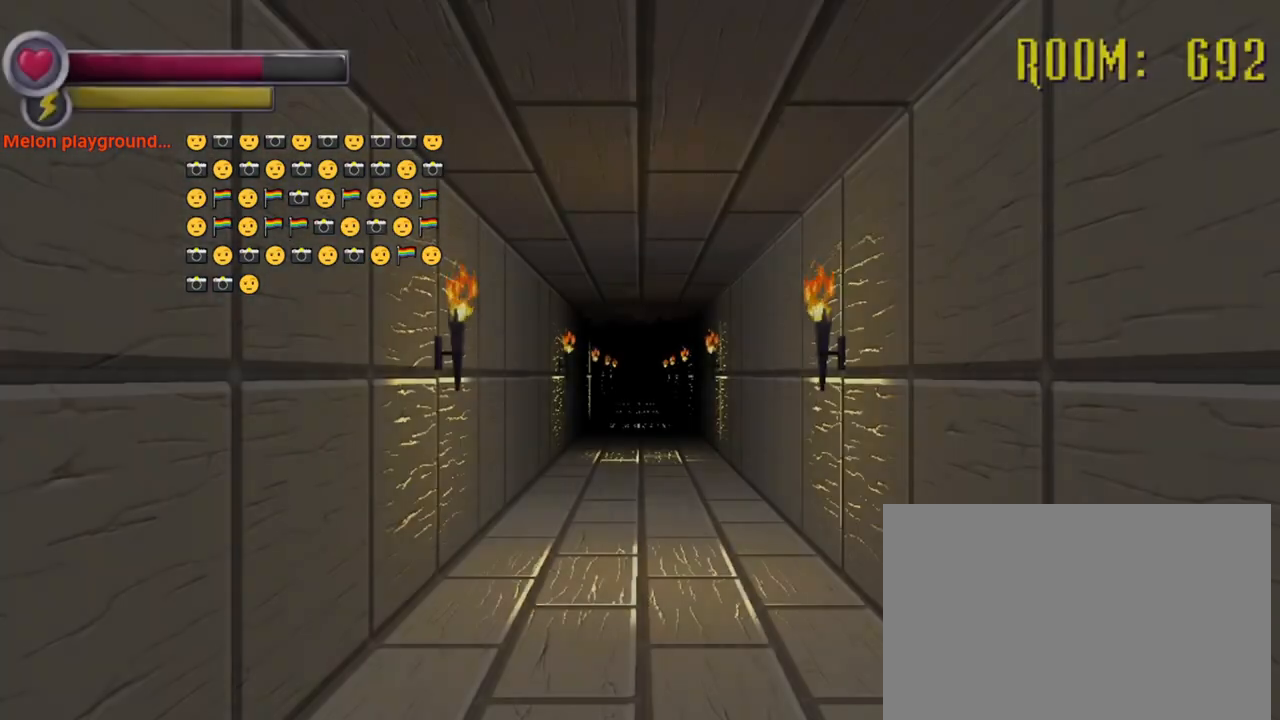
{"dt_ms": 500, "buttons": ["R2"], "left_stick": "up", "right_stick": "center", "events": [[200, "left_stick", "up"], [333, "R2", "down"]]}
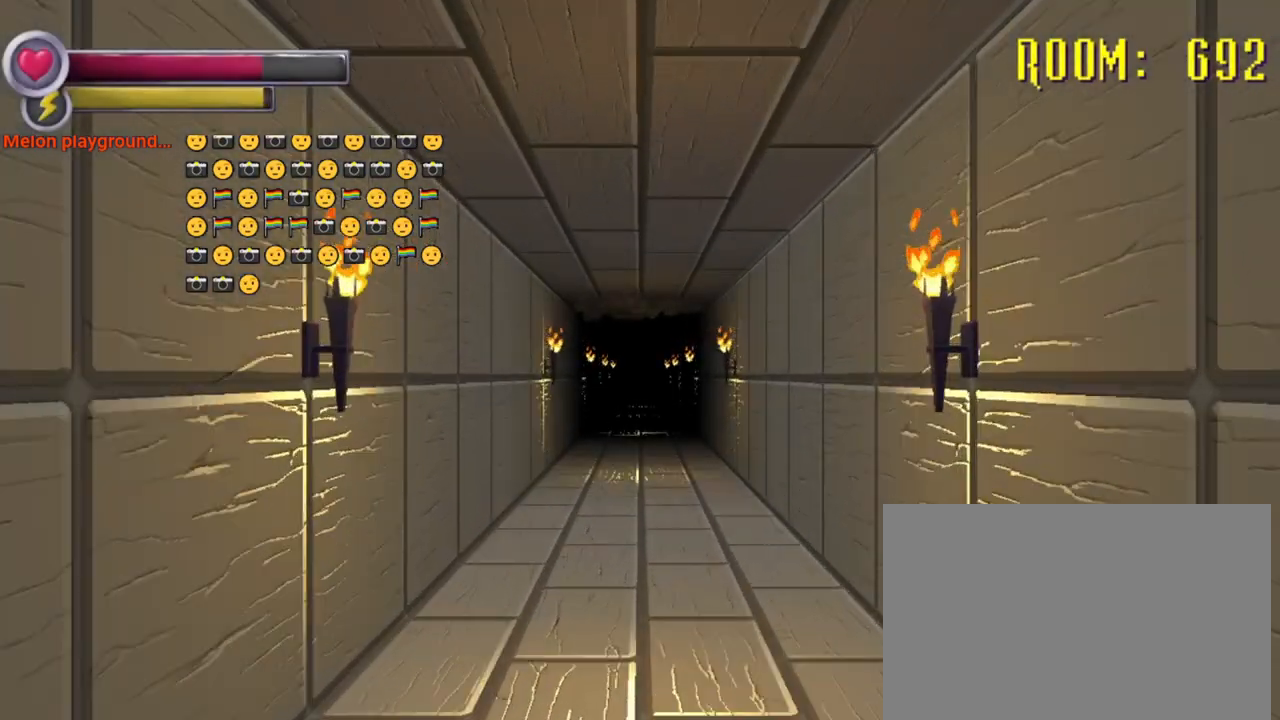
{"dt_ms": 500, "buttons": [], "left_stick": "up", "right_stick": "center", "events": [[500, "R2", "up"]]}
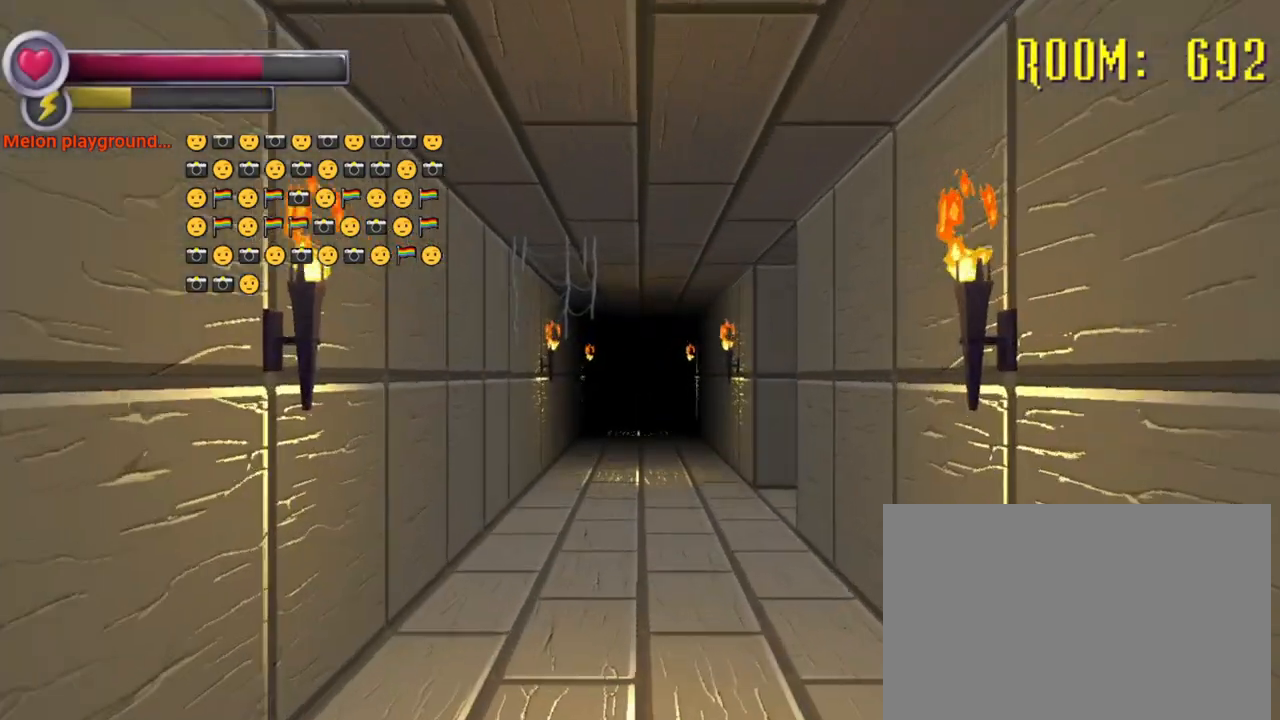
{"dt_ms": 500, "buttons": [], "left_stick": "left", "right_stick": "right", "events": [[200, "right_stick", "down-right"], [233, "left_stick", "up-left"], [300, "right_stick", "right"], [433, "R2", "down"], [500, "R2", "up"], [500, "left_stick", "left"]]}
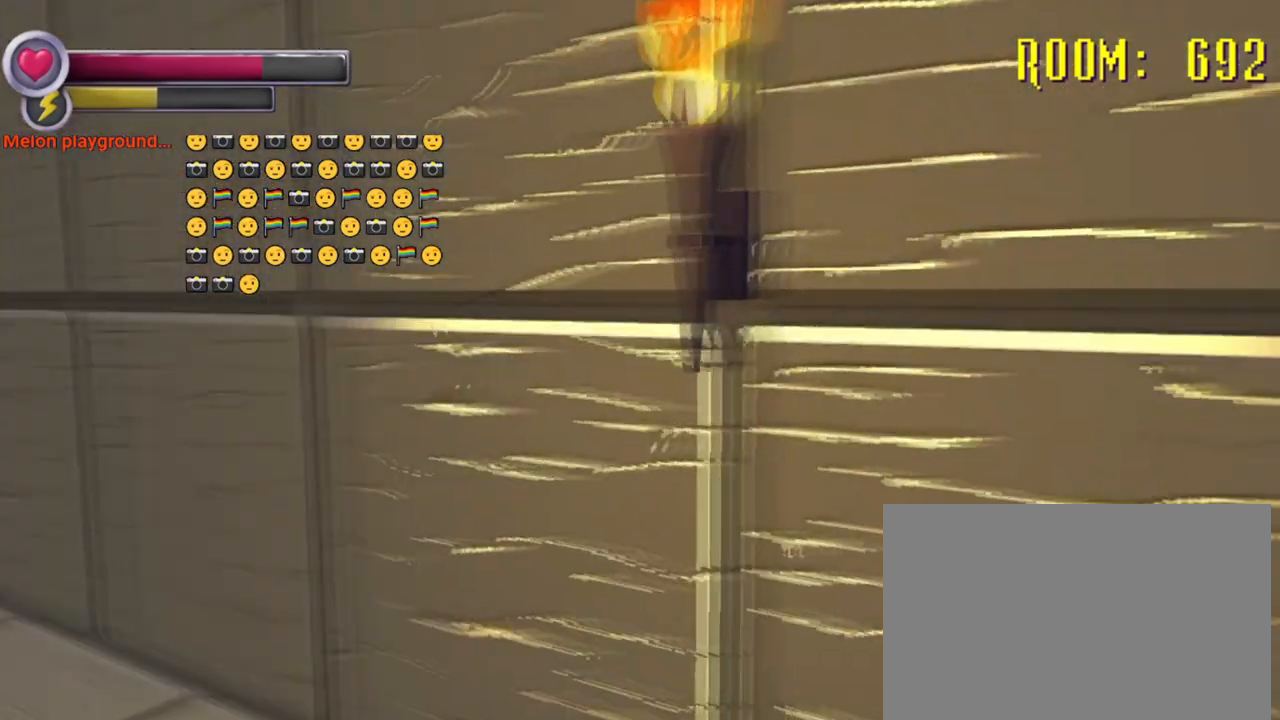
{"dt_ms": 500, "buttons": [], "left_stick": "down", "right_stick": "left", "events": [[100, "left_stick", "down-left"], [467, "left_stick", "down"], [467, "right_stick", "left"]]}
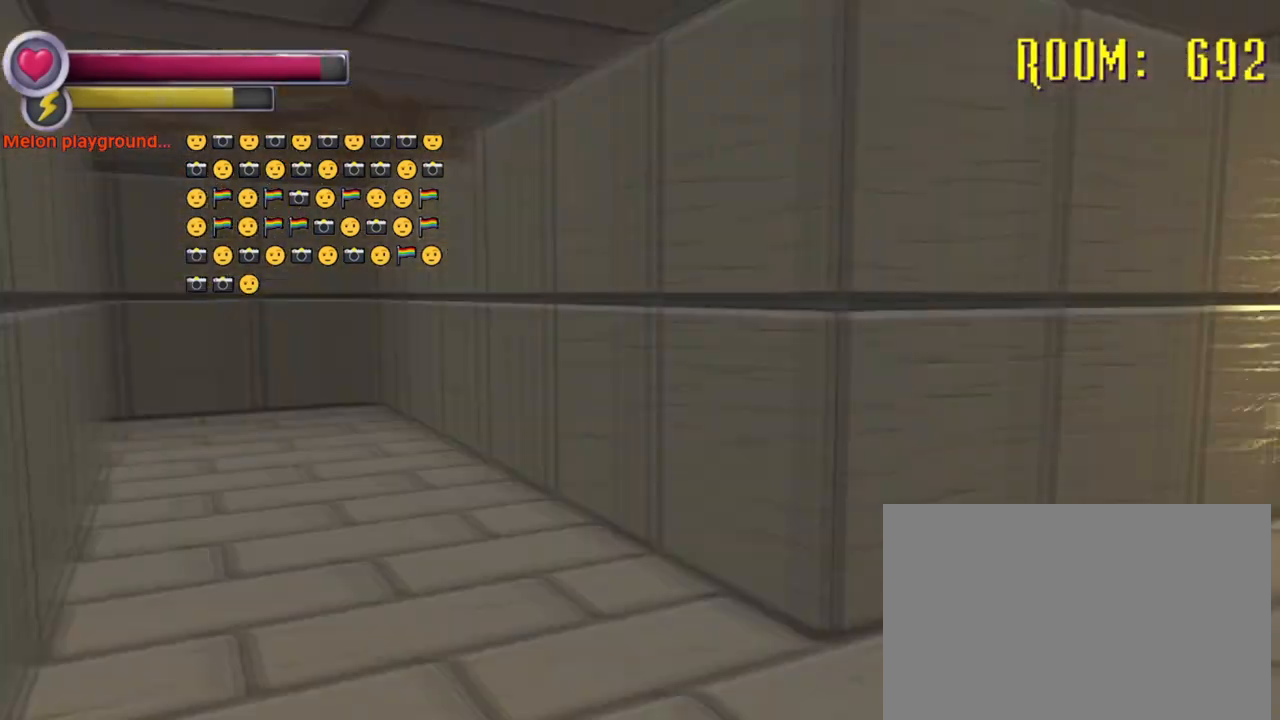
{"dt_ms": 500, "buttons": [], "left_stick": "up", "right_stick": "left", "events": [[133, "left_stick", "left"], [233, "left_stick", "up-left"], [467, "left_stick", "up"]]}
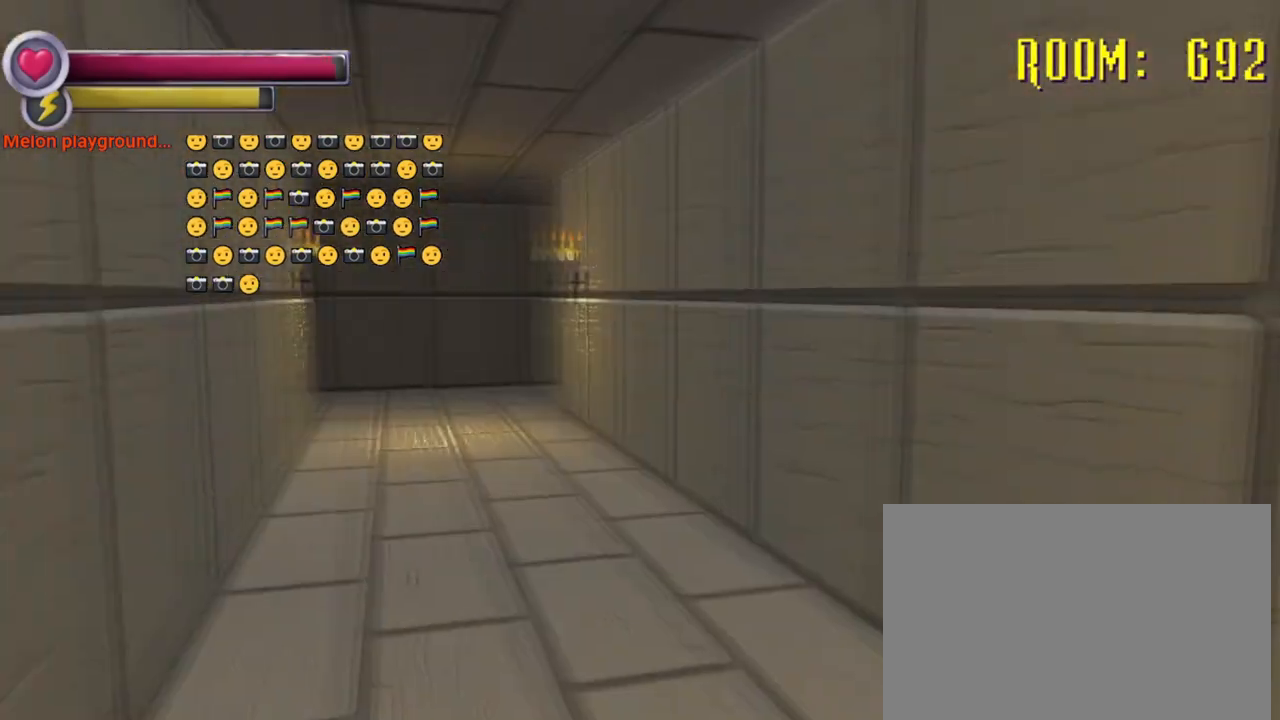
{"dt_ms": 1000, "buttons": ["R2"], "left_stick": "up", "right_stick": "center"}
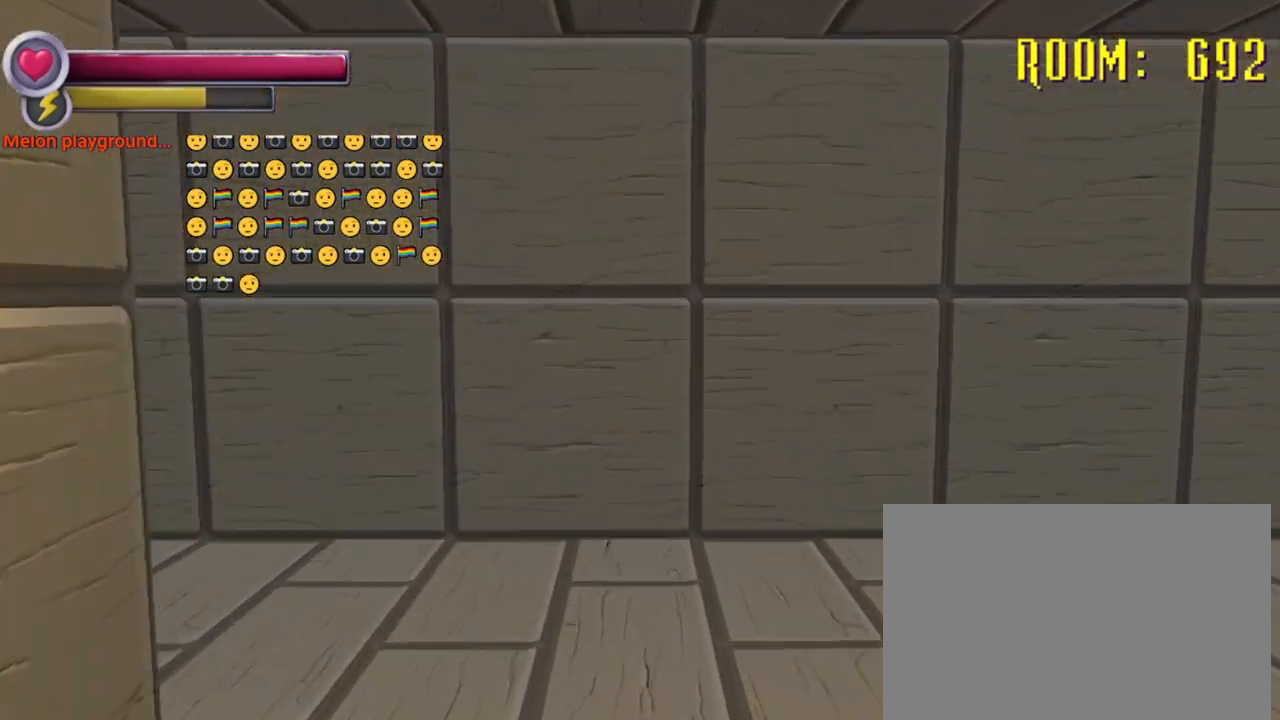
{"dt_ms": 1000, "buttons": ["R2"], "left_stick": "up", "right_stick": "center", "events": [[33, "right_stick", "left"], [133, "left_stick", "up-right"], [533, "right_stick", "center"], [633, "left_stick", "up"], [667, "right_stick", "left"], [833, "right_stick", "center"]]}
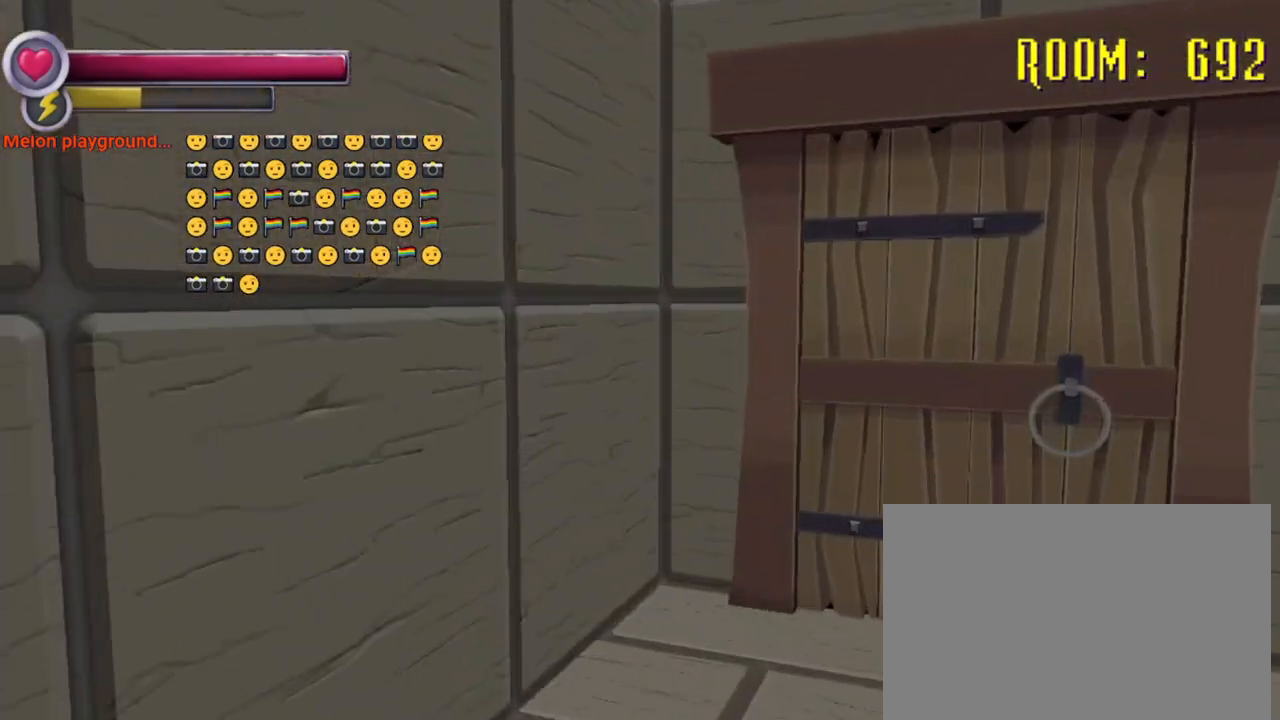
{"dt_ms": 500, "buttons": [], "left_stick": "center", "right_stick": "center", "events": [[33, "left_stick", "up-right"], [33, "right_stick", "right"], [167, "right_stick", "center"], [267, "R2", "up"], [333, "CROSS", "down"], [433, "left_stick", "center"], [467, "CROSS", "up"]]}
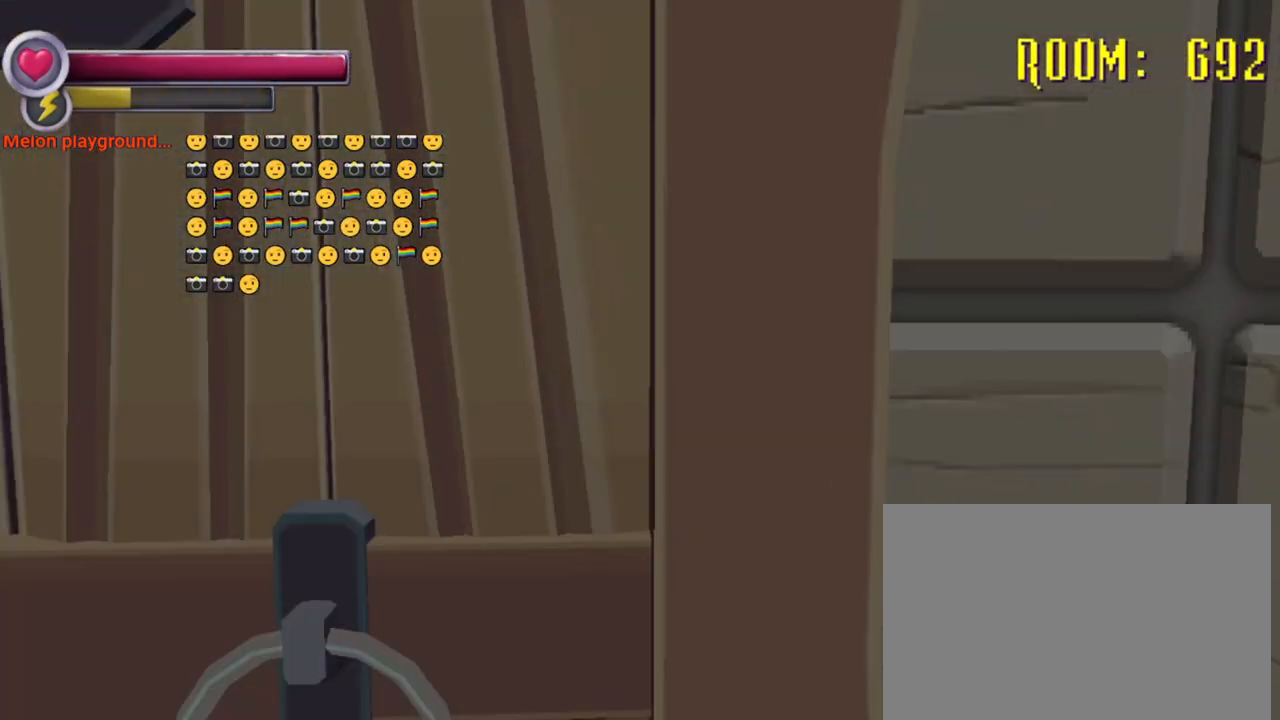
{"dt_ms": 500, "buttons": [], "left_stick": "center", "right_stick": "center", "events": [[167, "left_stick", "left"], [233, "left_stick", "center"]]}
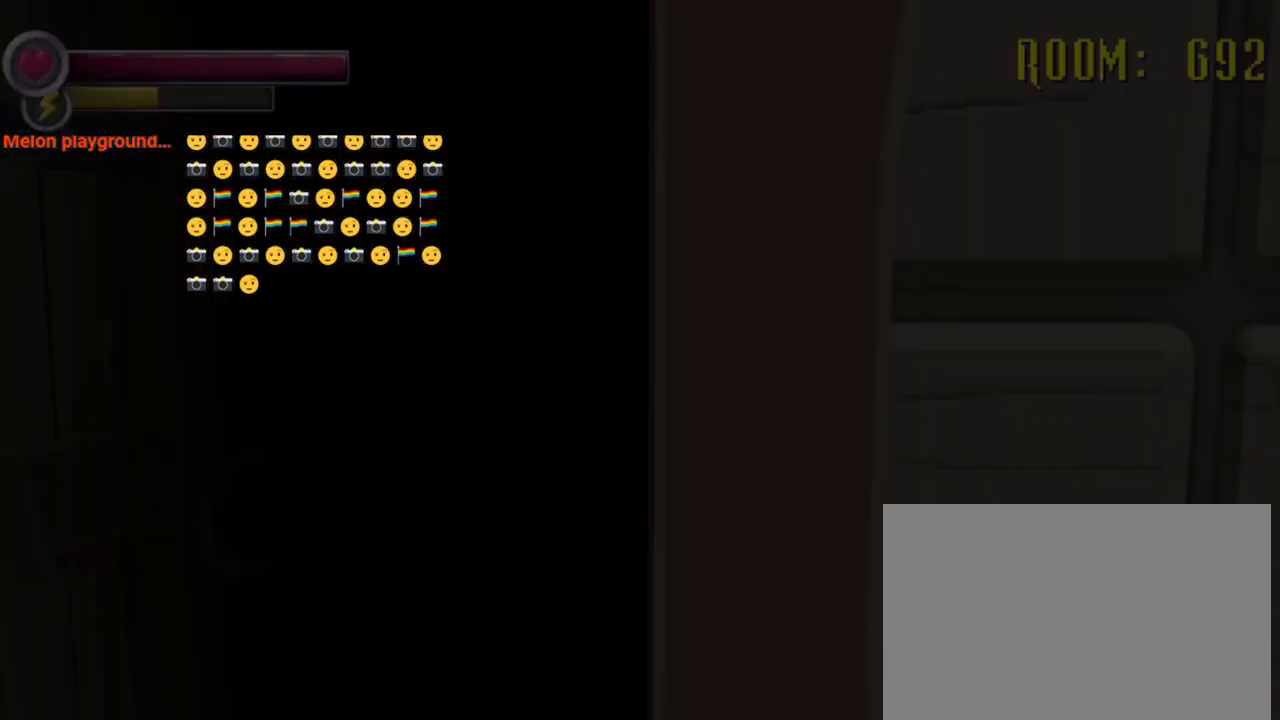
{"dt_ms": 500, "buttons": [], "left_stick": "center", "right_stick": "center", "events": [[33, "R2", "down"], [100, "left_stick", "up-left"], [500, "R2", "up"], [500, "left_stick", "center"]]}
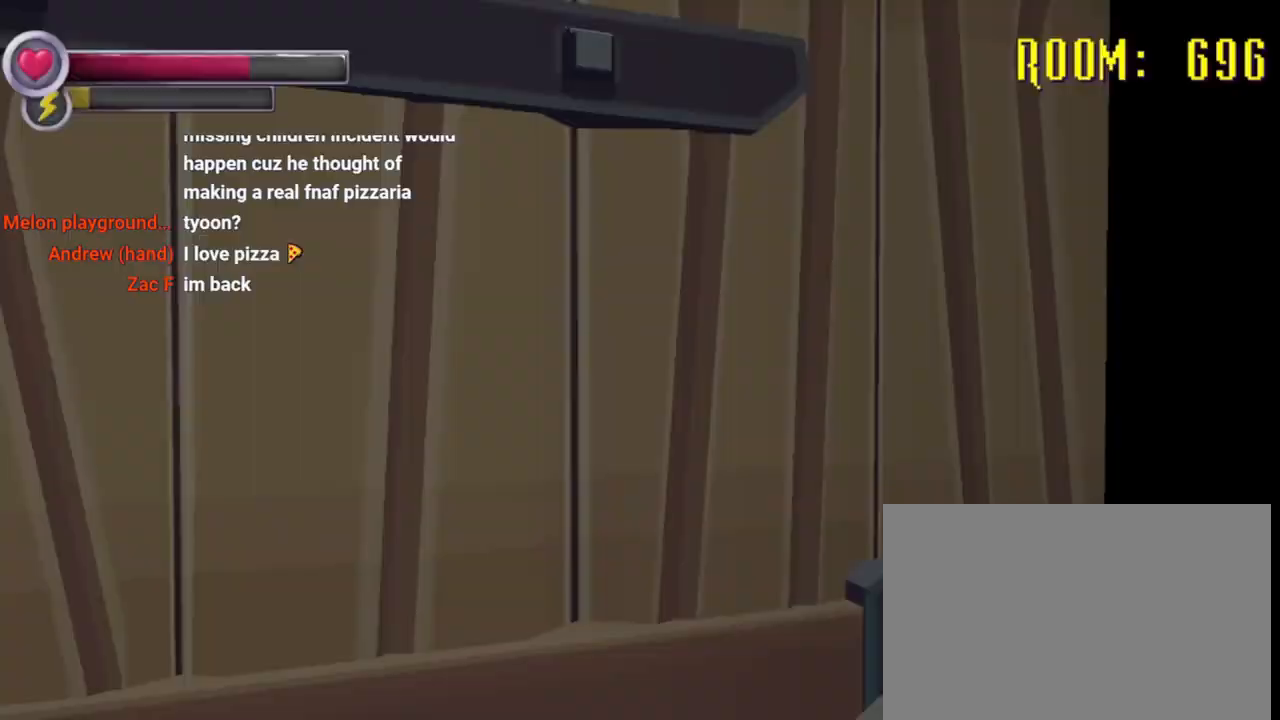
{"dt_ms": 500, "buttons": [], "left_stick": "center", "right_stick": "center", "events": [[67, "CROSS", "down"], [167, "CROSS", "up"]]}
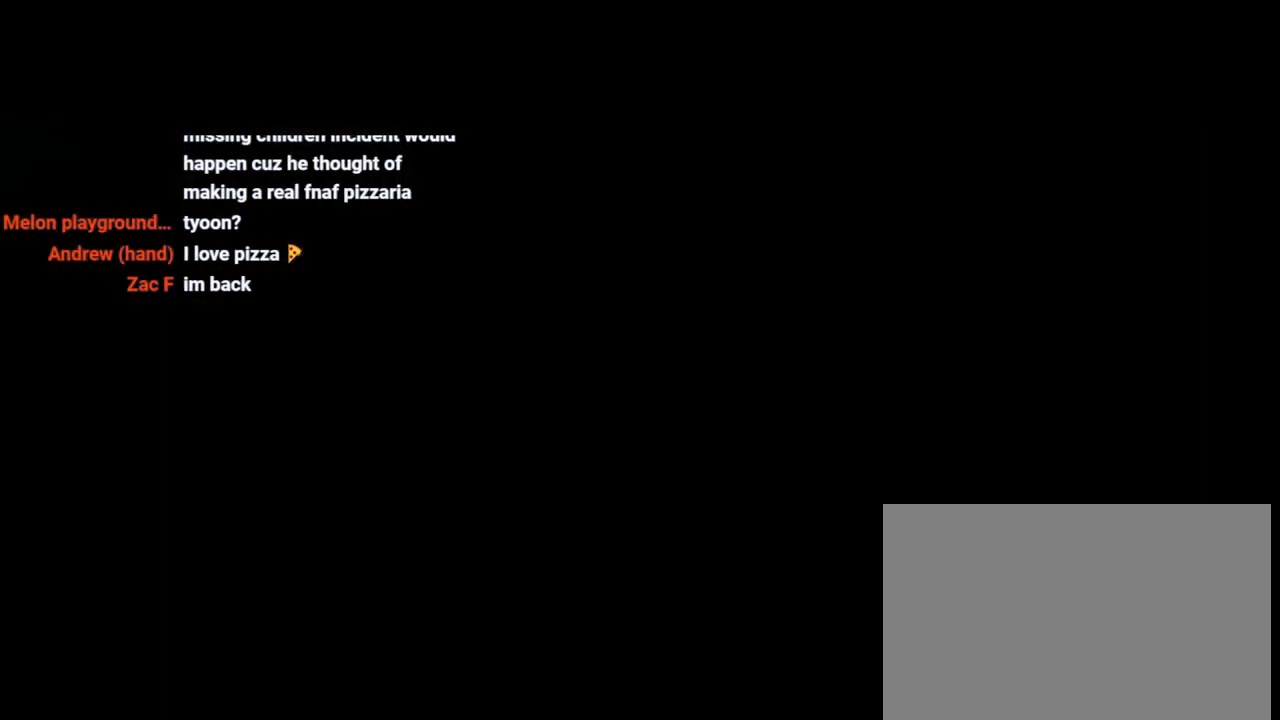
{"dt_ms": 500, "buttons": ["R2"], "left_stick": "up", "right_stick": "center", "events": [[133, "R2", "down"], [267, "left_stick", "up"]]}